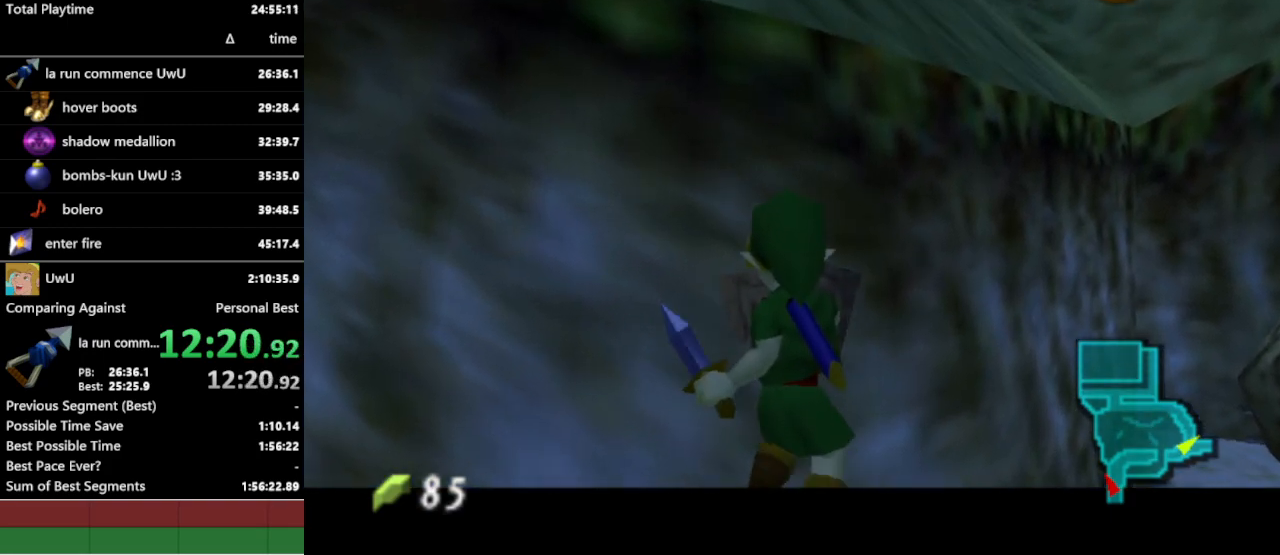
Gameplay with a controller (Nintendo layout); each line is a JSON object with the inputs held at the frame after it. "events" lists button and stick changes between this image and that frame as [ms after this image, input, new state], when the widget could be followed in between. Not read: L3 R1 R3.
{"buttons": [], "left_stick": "up", "right_stick": "center", "events": [[400, "L1", "up"], [500, "left_stick", "up"]]}
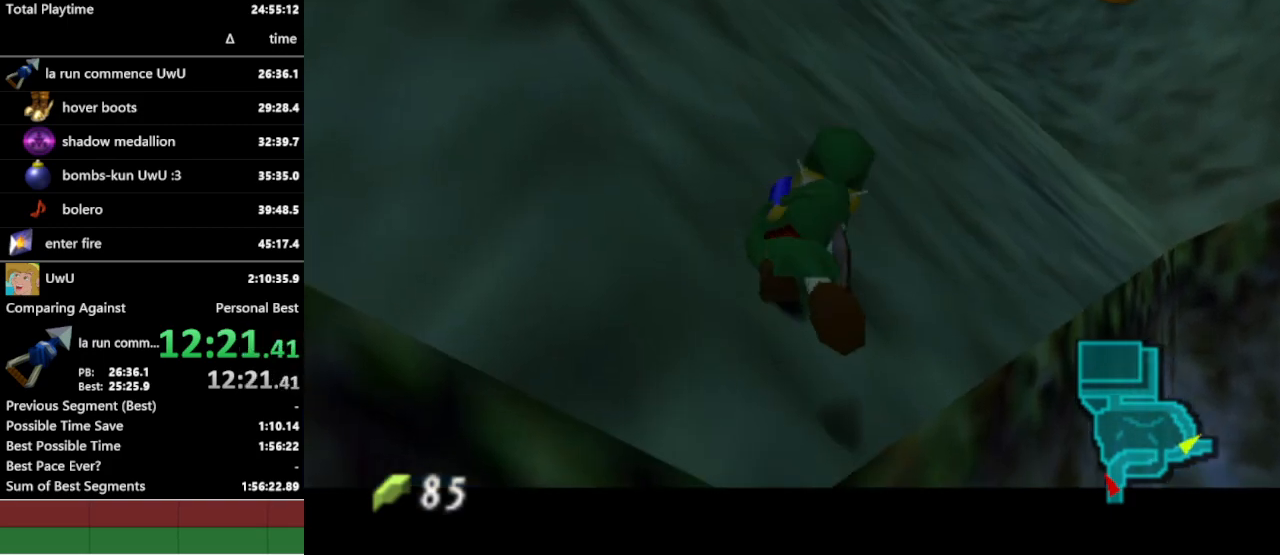
{"buttons": ["L1"], "left_stick": "up-left", "right_stick": "center", "events": [[33, "left_stick", "up-left"], [300, "A", "down"], [400, "L1", "down"], [433, "A", "up"]]}
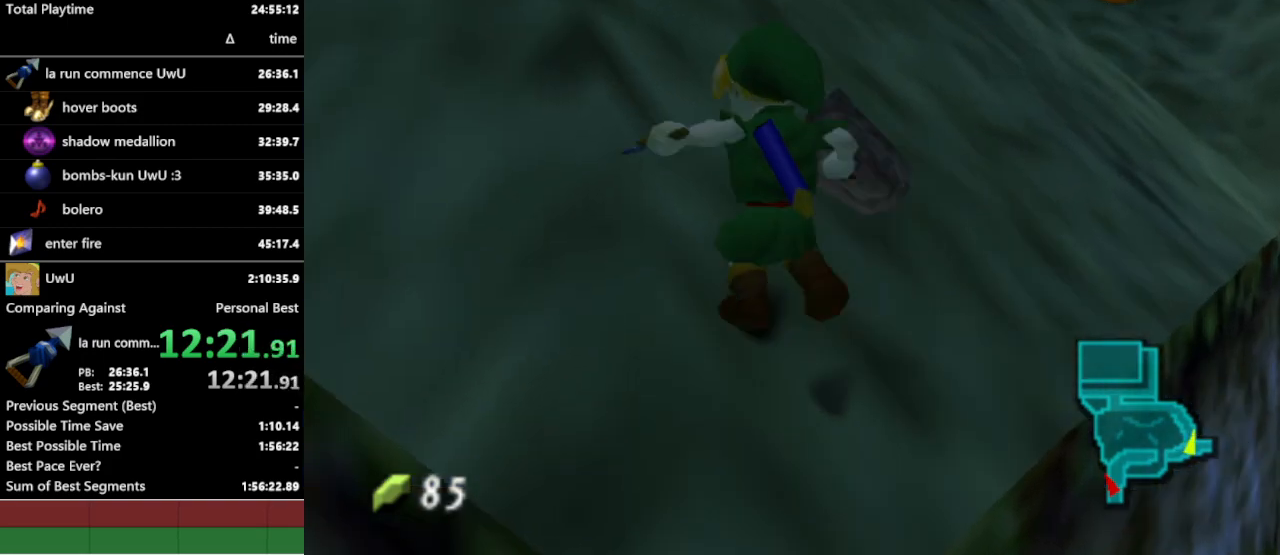
{"buttons": [], "left_stick": "up", "right_stick": "center", "events": [[33, "L1", "up"], [33, "left_stick", "up"]]}
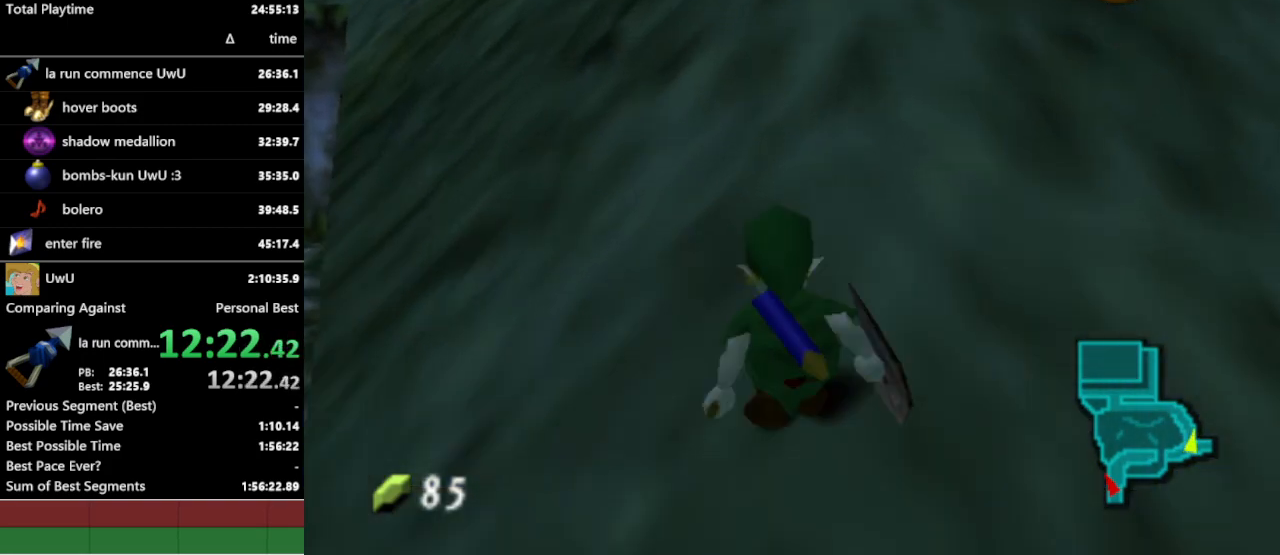
{"buttons": [], "left_stick": "up", "right_stick": "center", "events": [[100, "A", "down"], [233, "A", "up"]]}
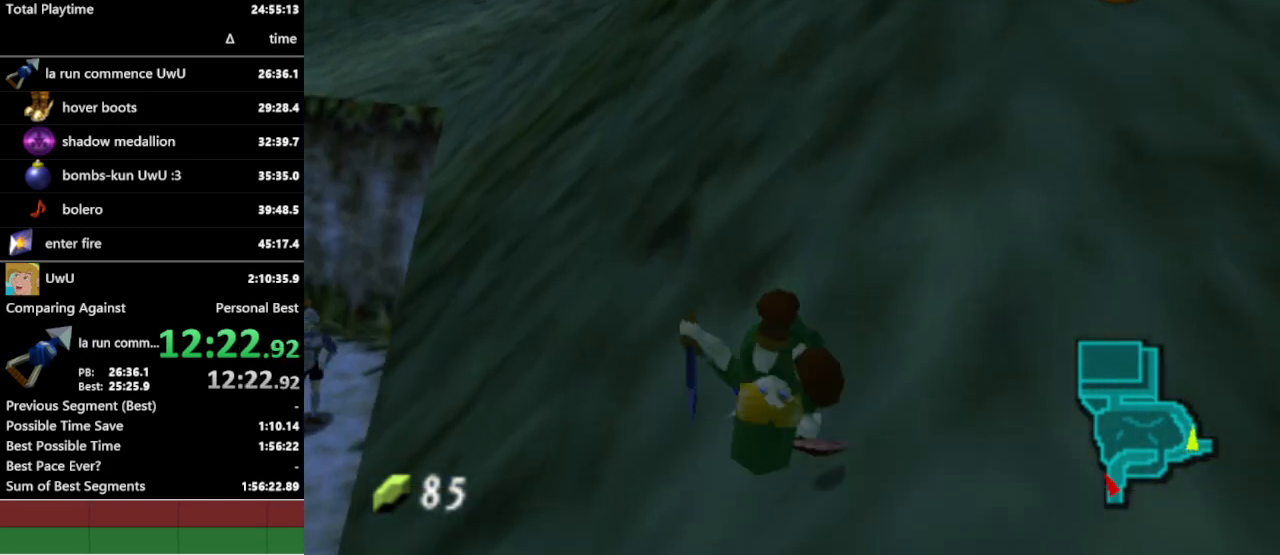
{"buttons": ["A"], "left_stick": "up", "right_stick": "center", "events": [[433, "A", "down"]]}
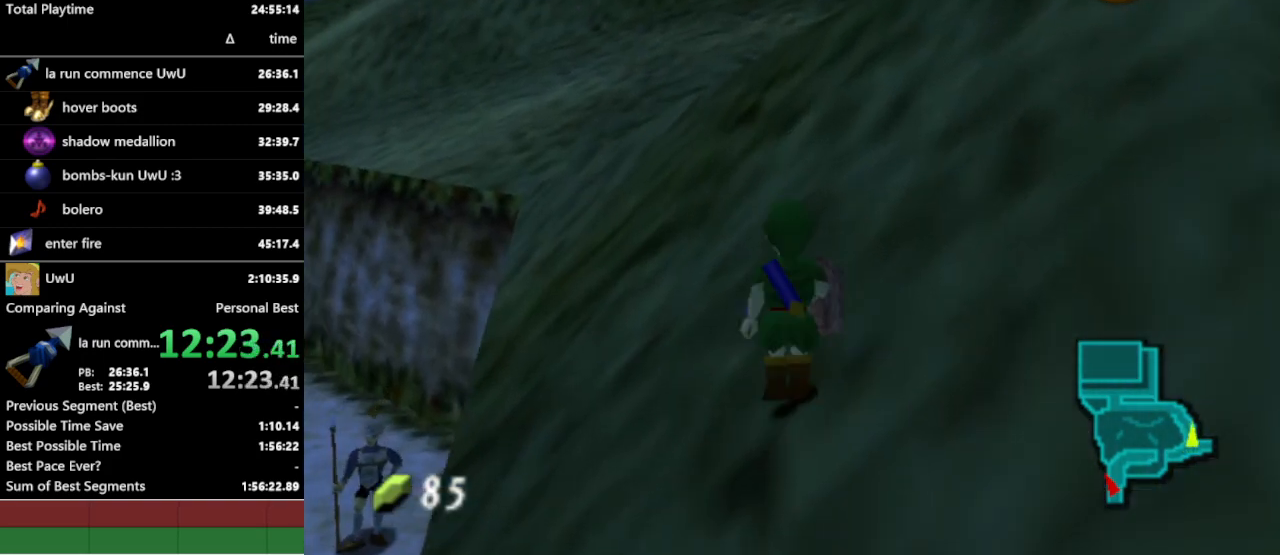
{"buttons": [], "left_stick": "up", "right_stick": "center", "events": [[67, "A", "up"]]}
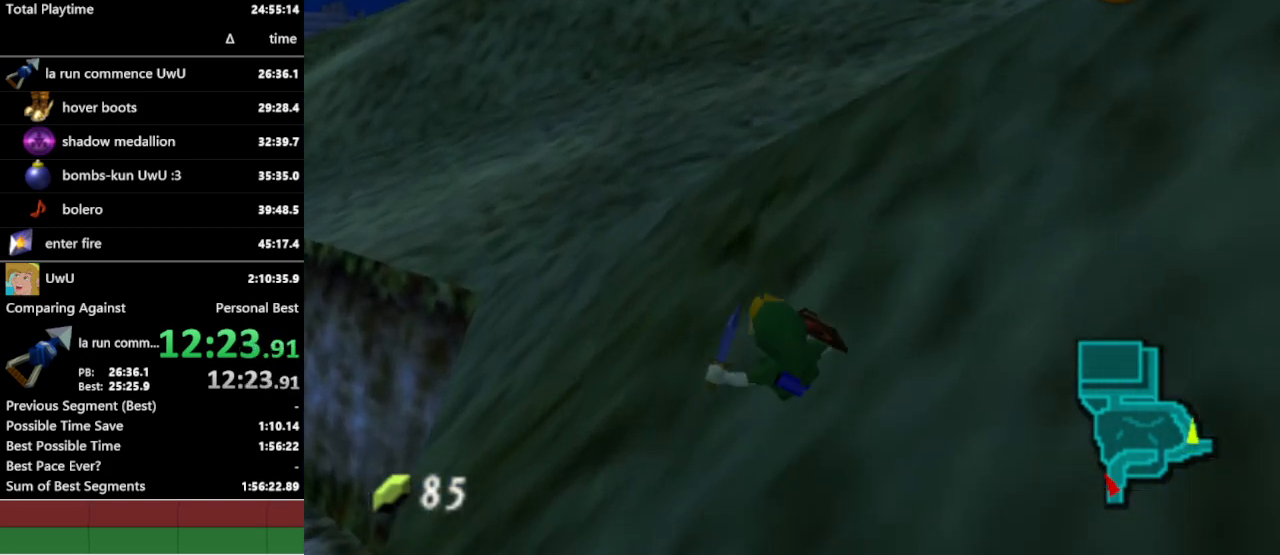
{"buttons": ["L1"], "left_stick": "up", "right_stick": "center", "events": [[33, "left_stick", "up-left"], [233, "A", "down"], [333, "L1", "down"], [367, "A", "up"], [433, "left_stick", "up"]]}
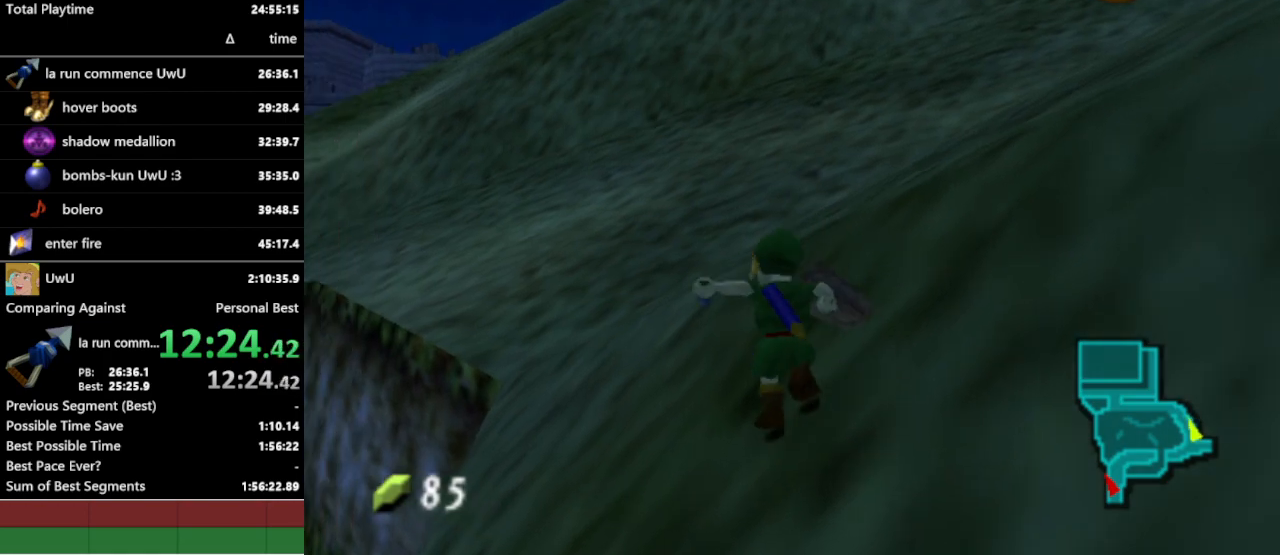
{"buttons": [], "left_stick": "up", "right_stick": "center", "events": [[33, "L1", "up"]]}
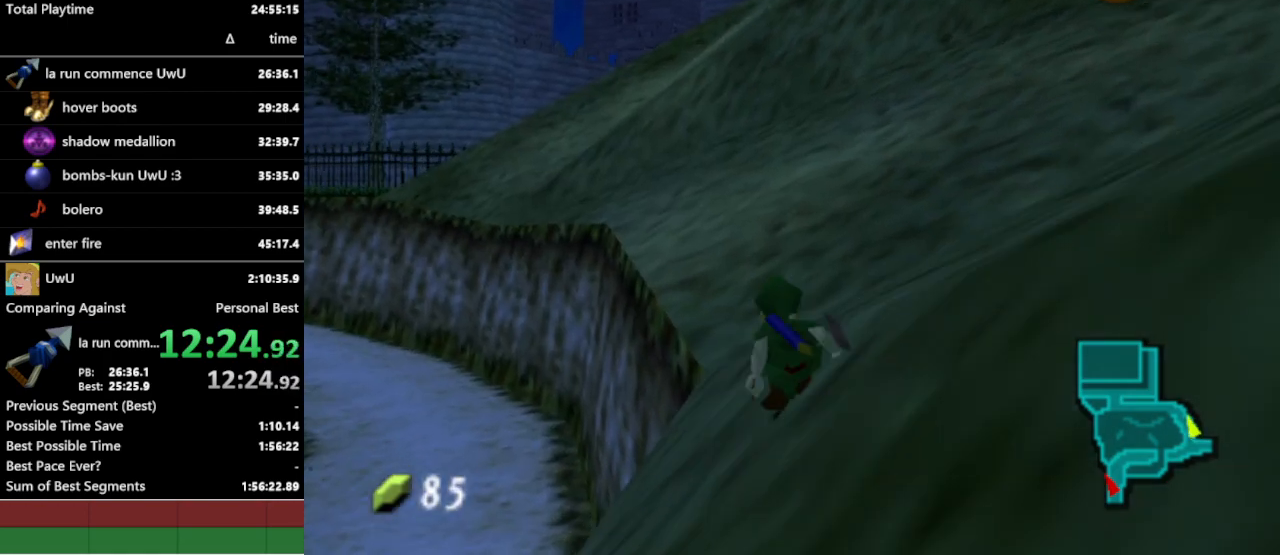
{"buttons": [], "left_stick": "up", "right_stick": "center", "events": [[33, "A", "down"], [167, "A", "up"]]}
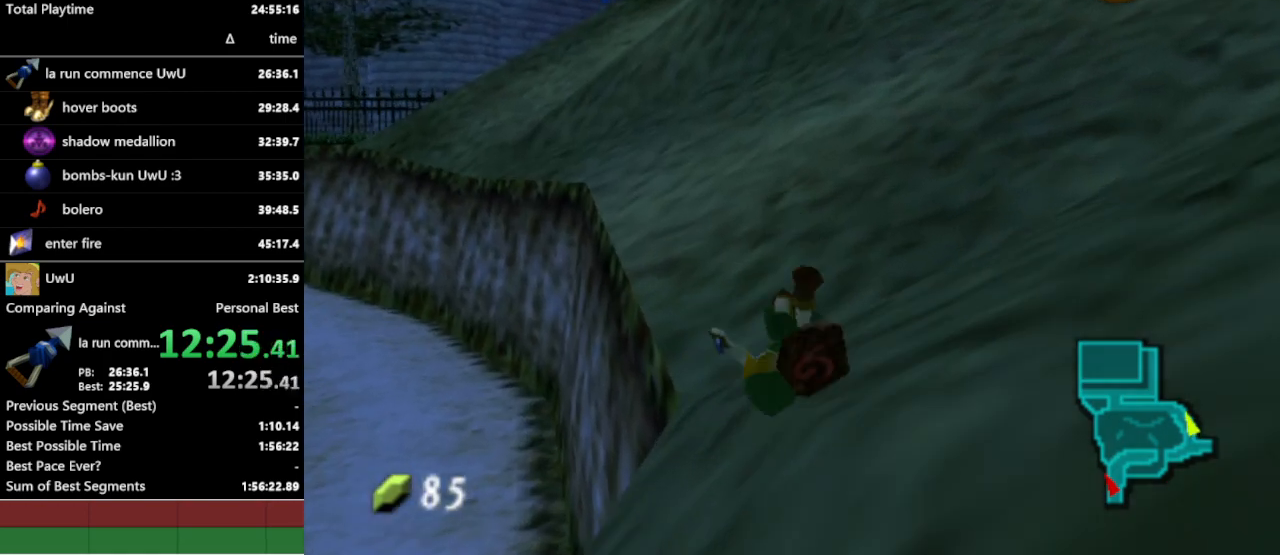
{"buttons": [], "left_stick": "up", "right_stick": "center", "events": []}
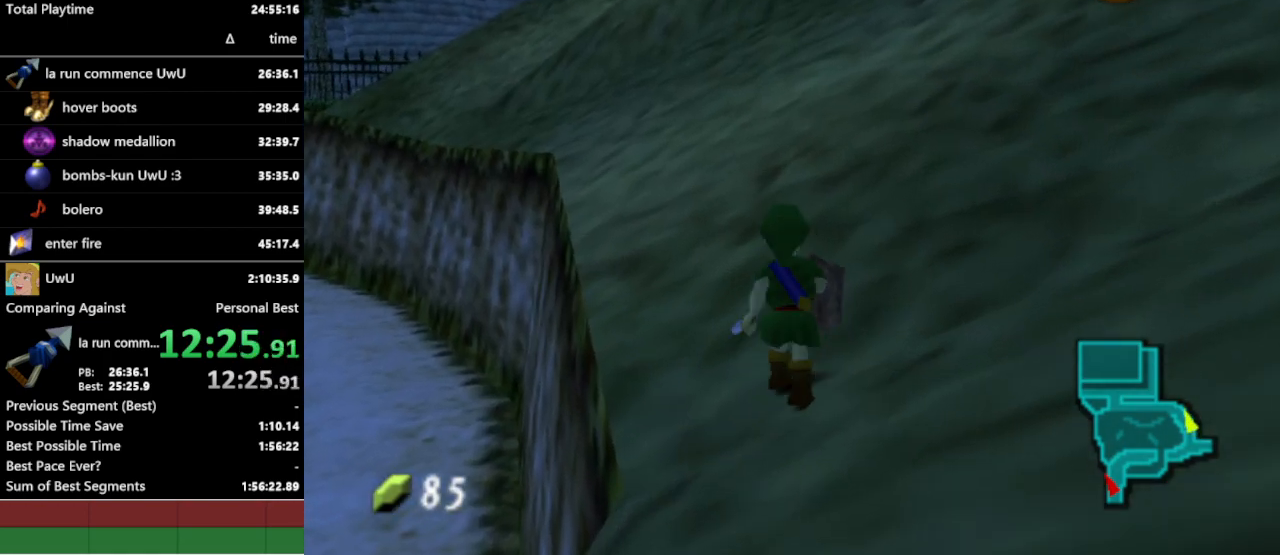
{"buttons": [], "left_stick": "up", "right_stick": "center", "events": []}
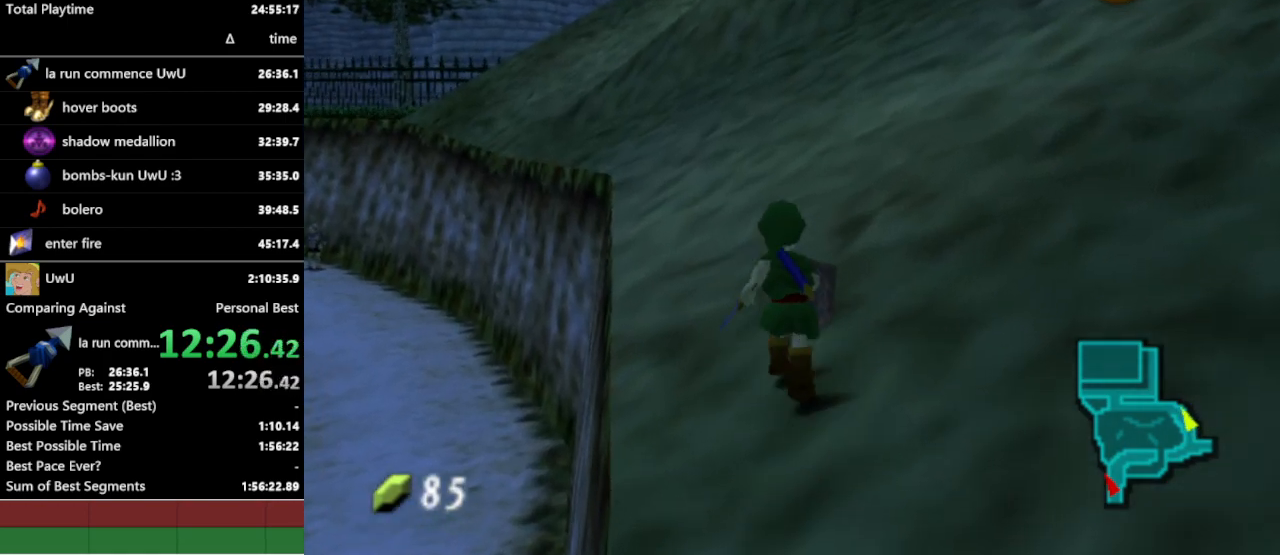
{"buttons": [], "left_stick": "up", "right_stick": "center", "events": [[133, "left_stick", "up-left"], [233, "left_stick", "up"]]}
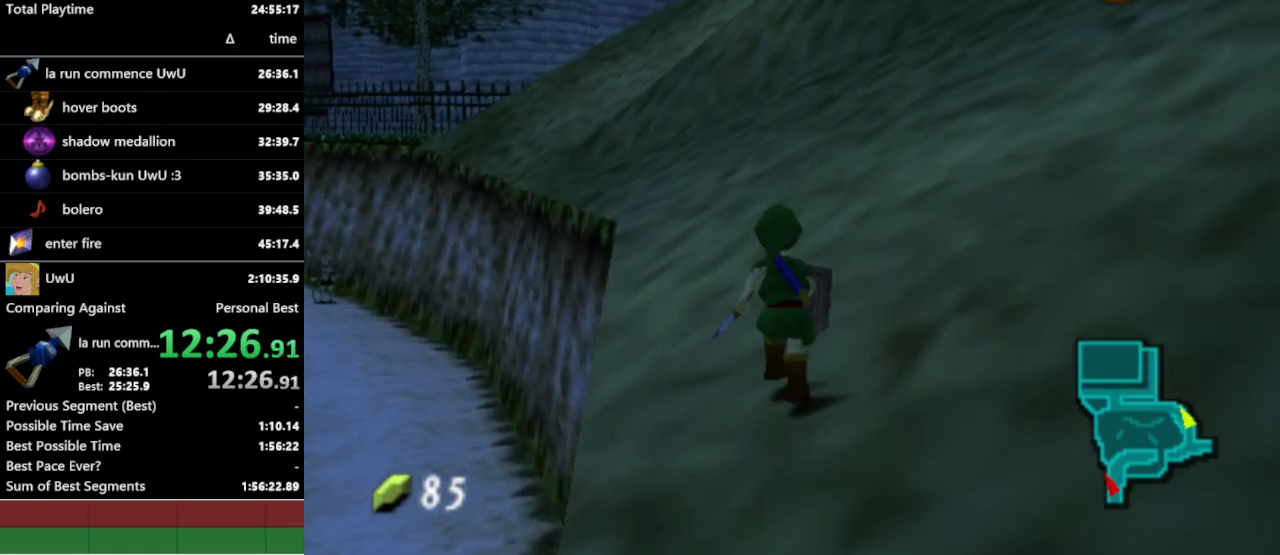
{"buttons": ["L1"], "left_stick": "down", "right_stick": "center", "events": [[33, "left_stick", "center"], [100, "left_stick", "down"], [267, "L1", "down"]]}
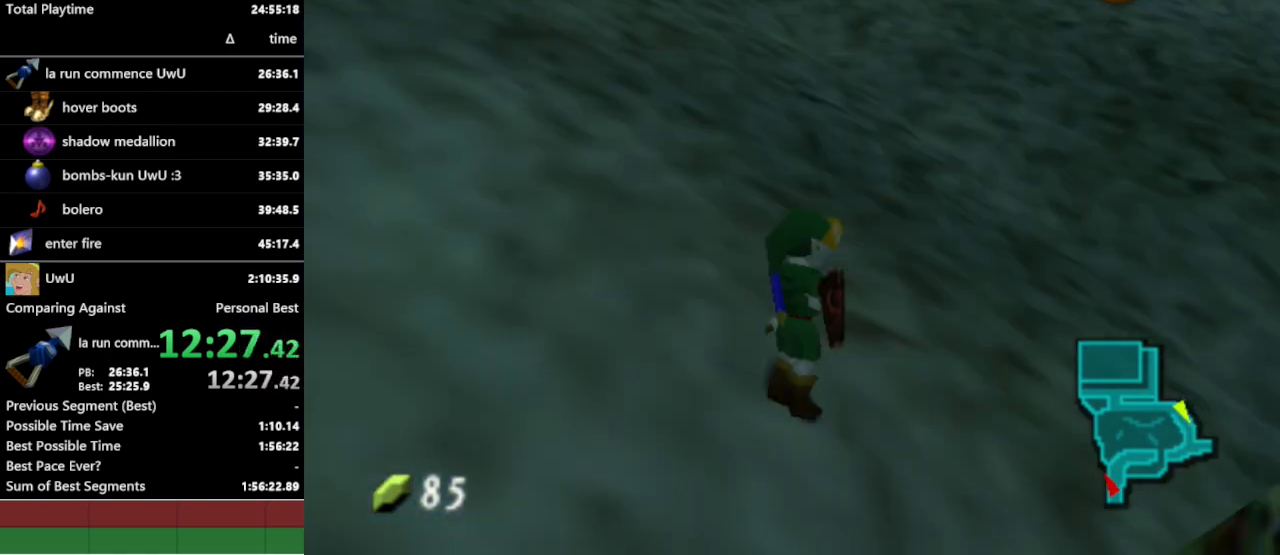
{"buttons": ["L1"], "left_stick": "down", "right_stick": "center", "events": []}
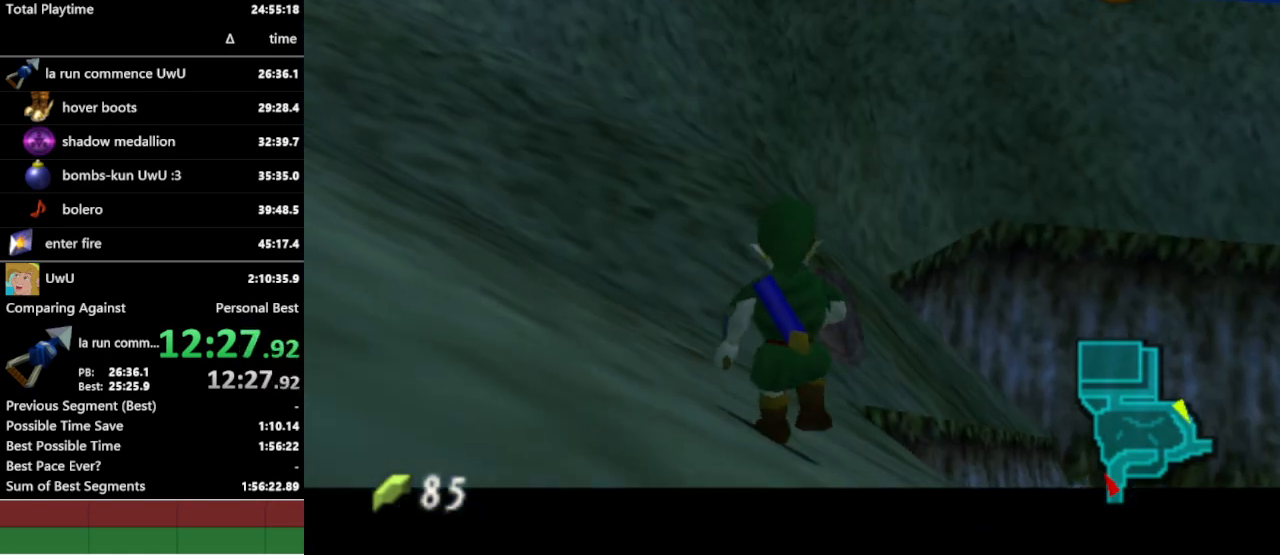
{"buttons": ["L1"], "left_stick": "down", "right_stick": "center", "events": []}
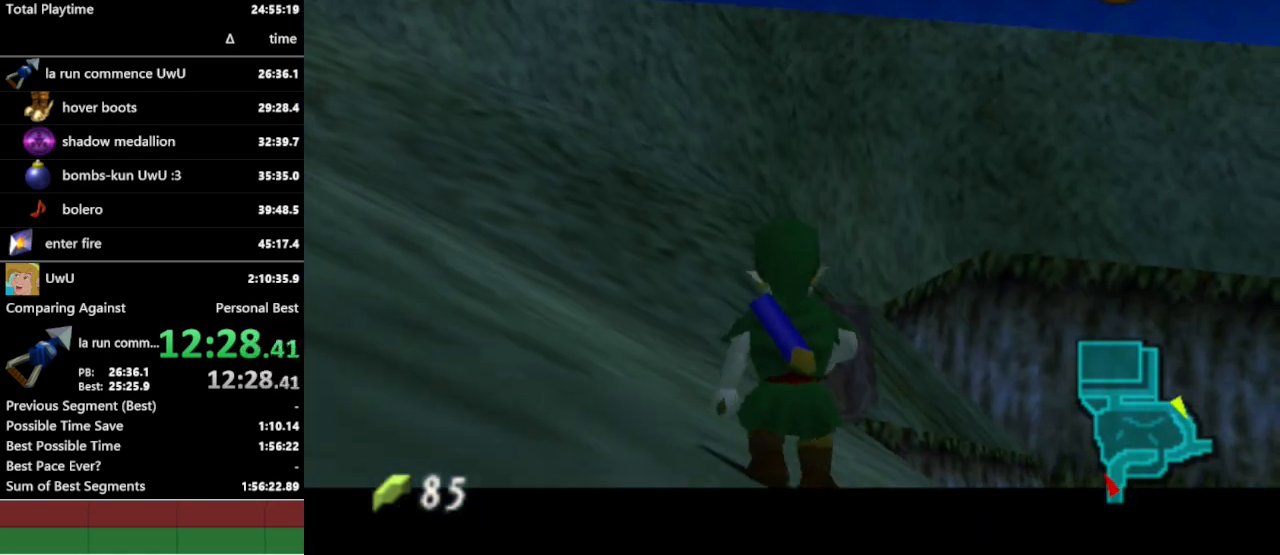
{"buttons": ["L1"], "left_stick": "down", "right_stick": "center", "events": []}
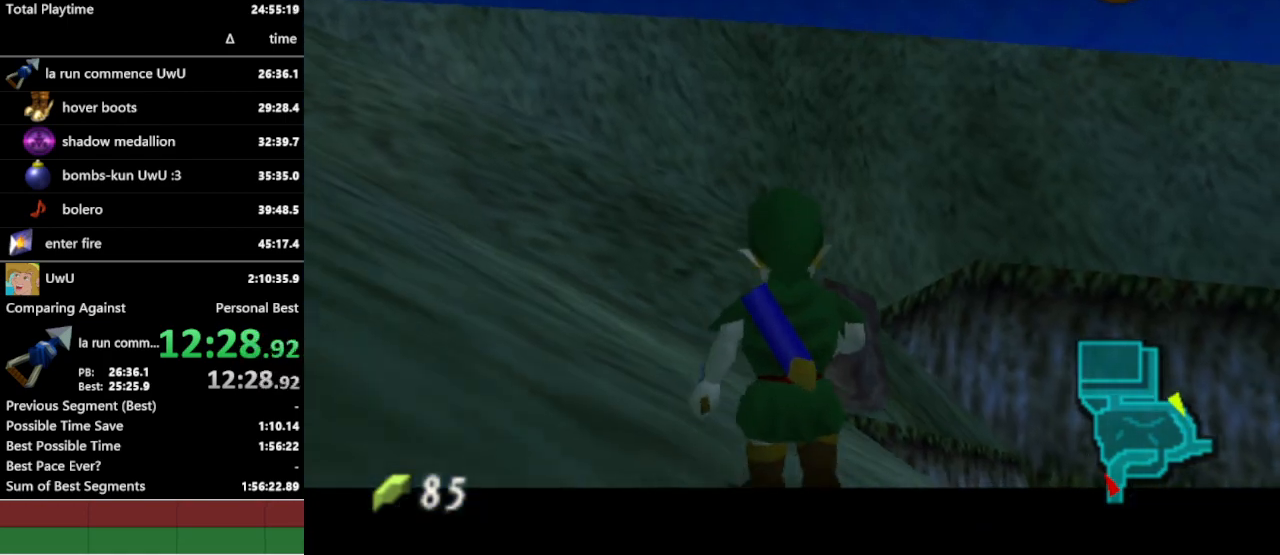
{"buttons": ["L1"], "left_stick": "down", "right_stick": "center", "events": []}
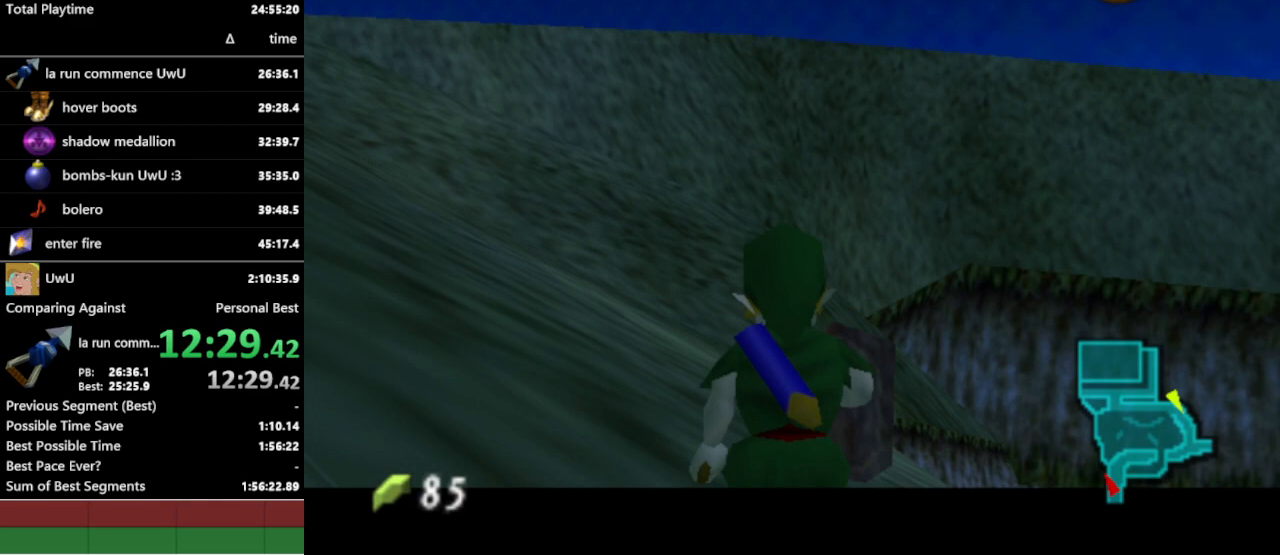
{"buttons": ["L1"], "left_stick": "down", "right_stick": "center", "events": []}
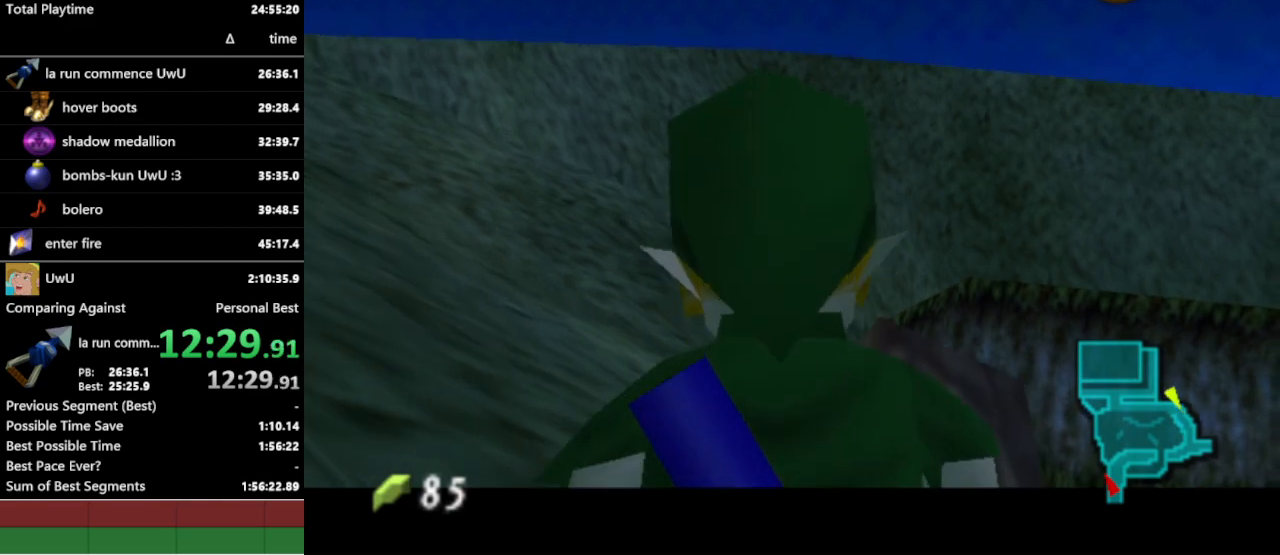
{"buttons": ["L1"], "left_stick": "down", "right_stick": "center", "events": []}
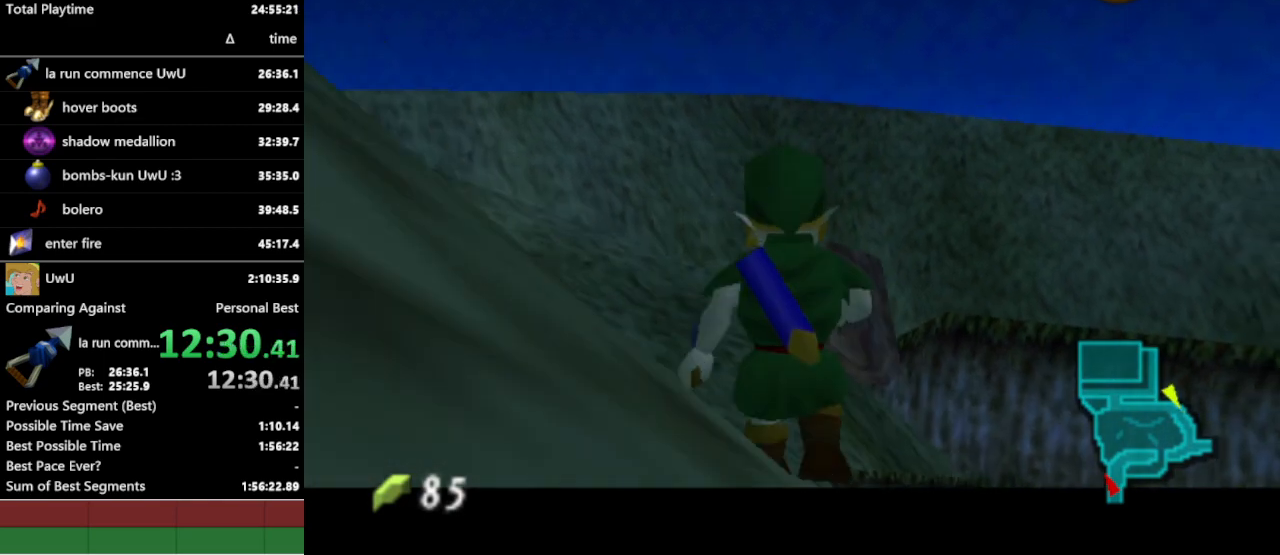
{"buttons": ["L1"], "left_stick": "down", "right_stick": "center", "events": []}
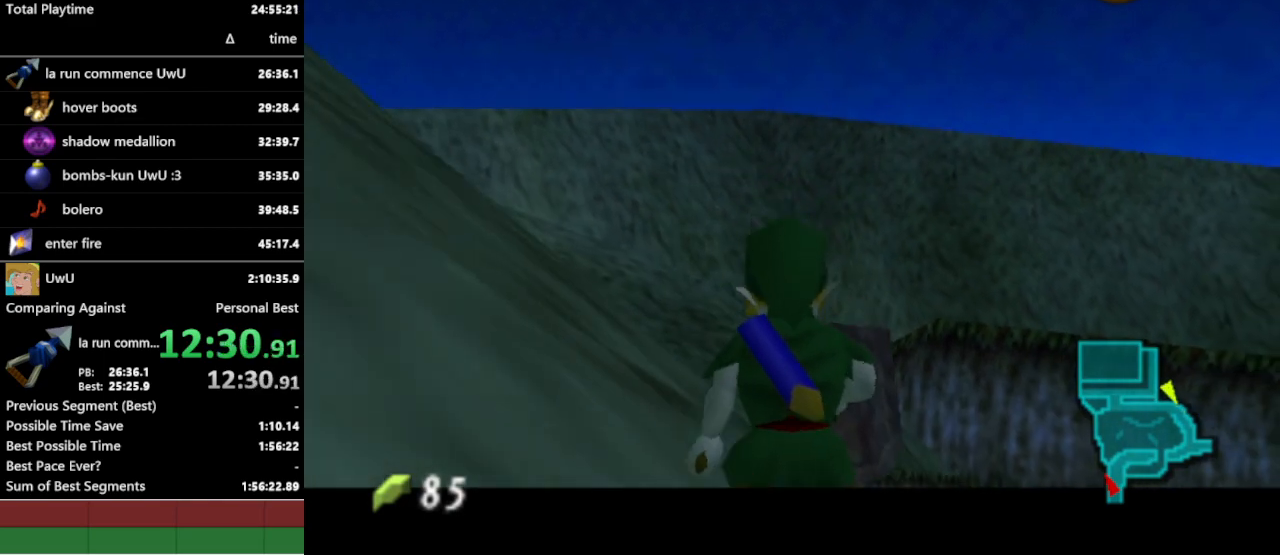
{"buttons": ["L1"], "left_stick": "down", "right_stick": "center", "events": []}
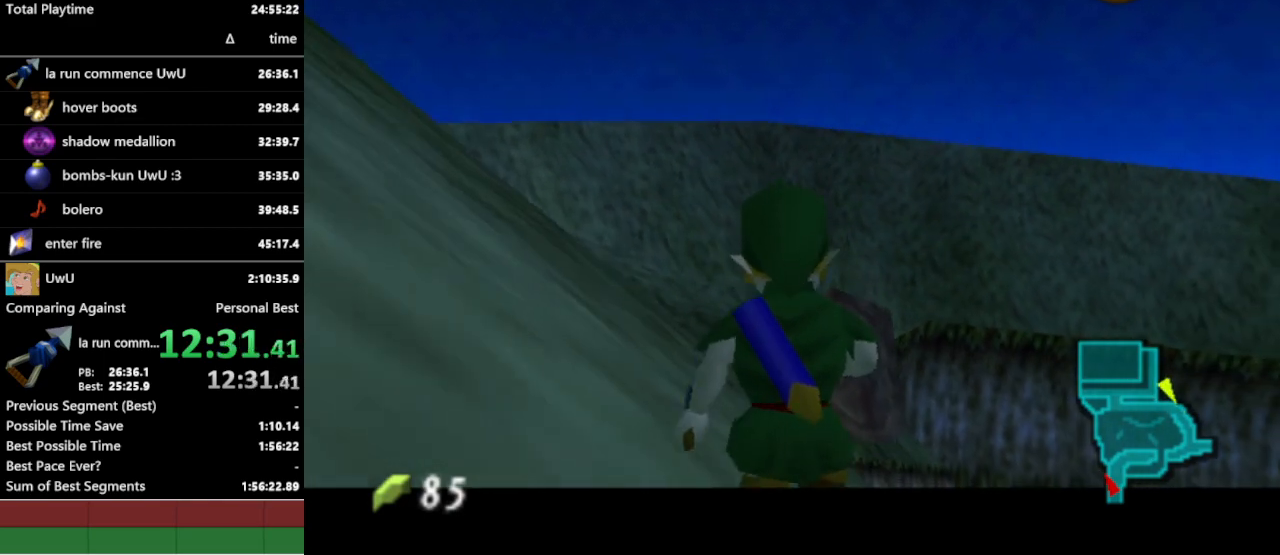
{"buttons": ["L1"], "left_stick": "down", "right_stick": "center", "events": []}
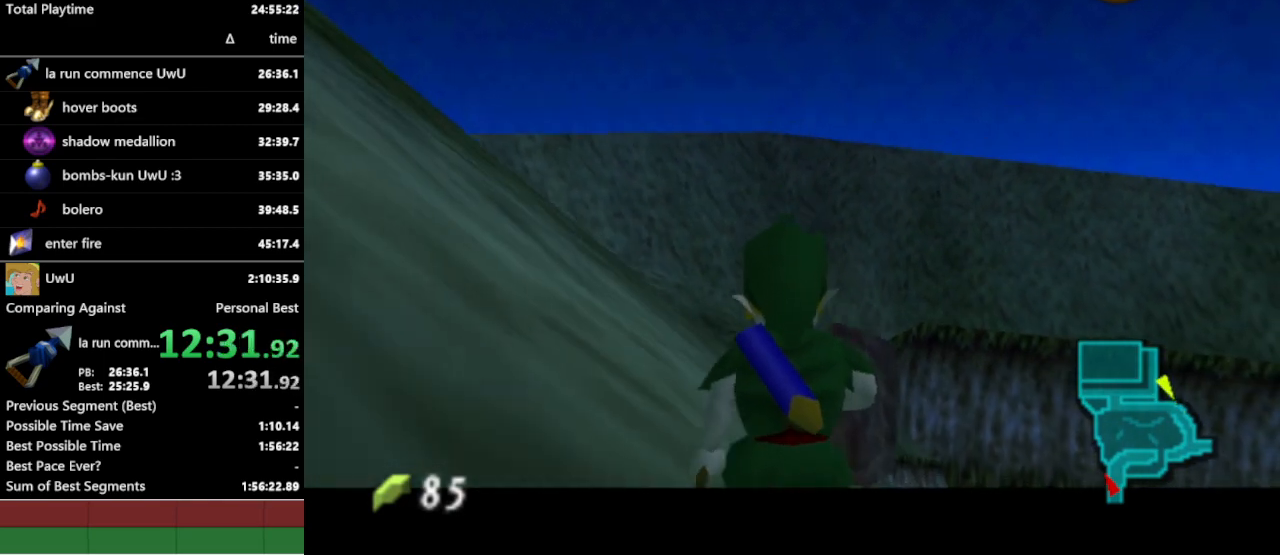
{"buttons": ["L1"], "left_stick": "down", "right_stick": "center", "events": []}